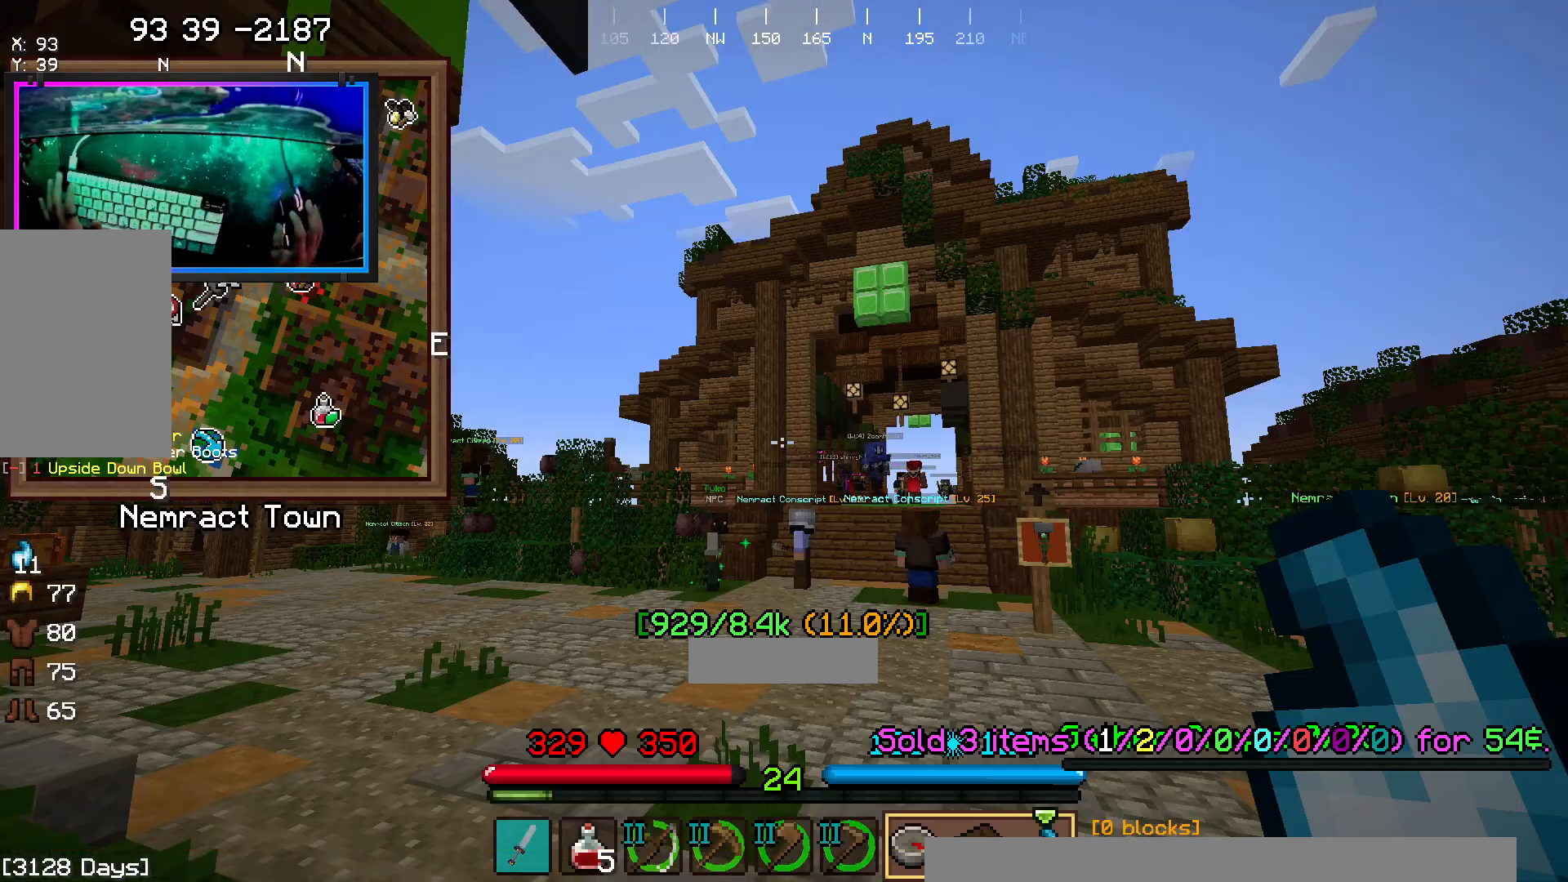
Gameplay with keyboard and mouse; each line is a JSON object with the keys and mouse buttons held at the frame after it. "events" lists presses ("down") and releases ("up") of "a", "d", "s", "space", "w", "mouse_left" and "mouse_right" between this image and that frame as [ms after this image, input, new state], when the widget could be followed in between. "mouse_left", "mouse_right" = the "left", "right" buttons of the "mouse" list. No other keys are recorded. Fast repeated clicks can show as one long hold. Mouse movement is not recorded.
{"keys": ["w"], "mouse": [], "events": [[350, "w", "down"]]}
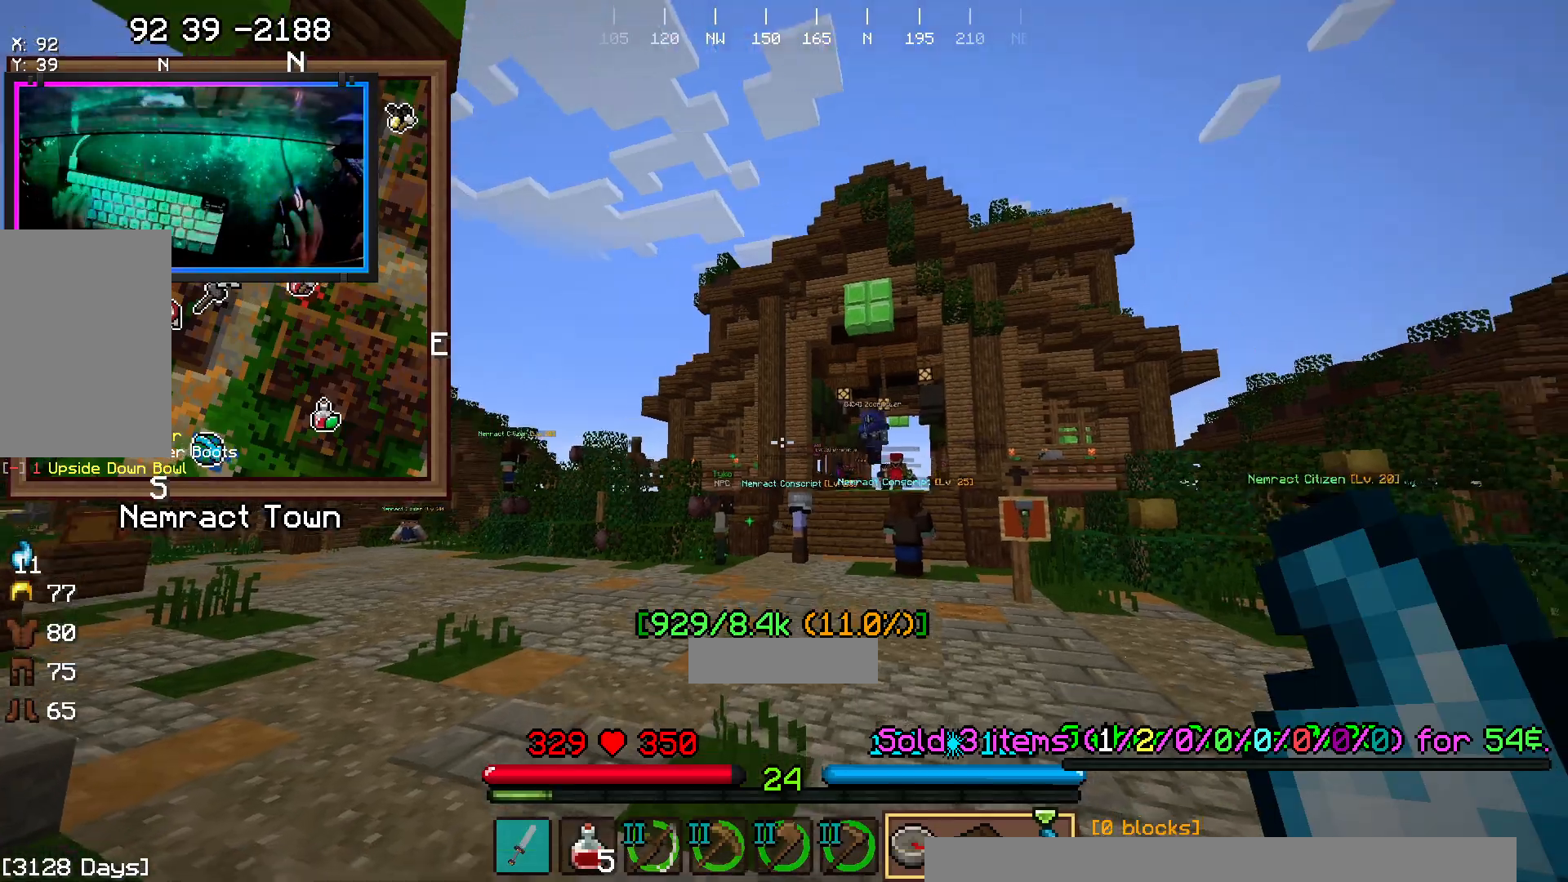
{"keys": ["space", "w"], "mouse": [], "events": [[133, "space", "down"]]}
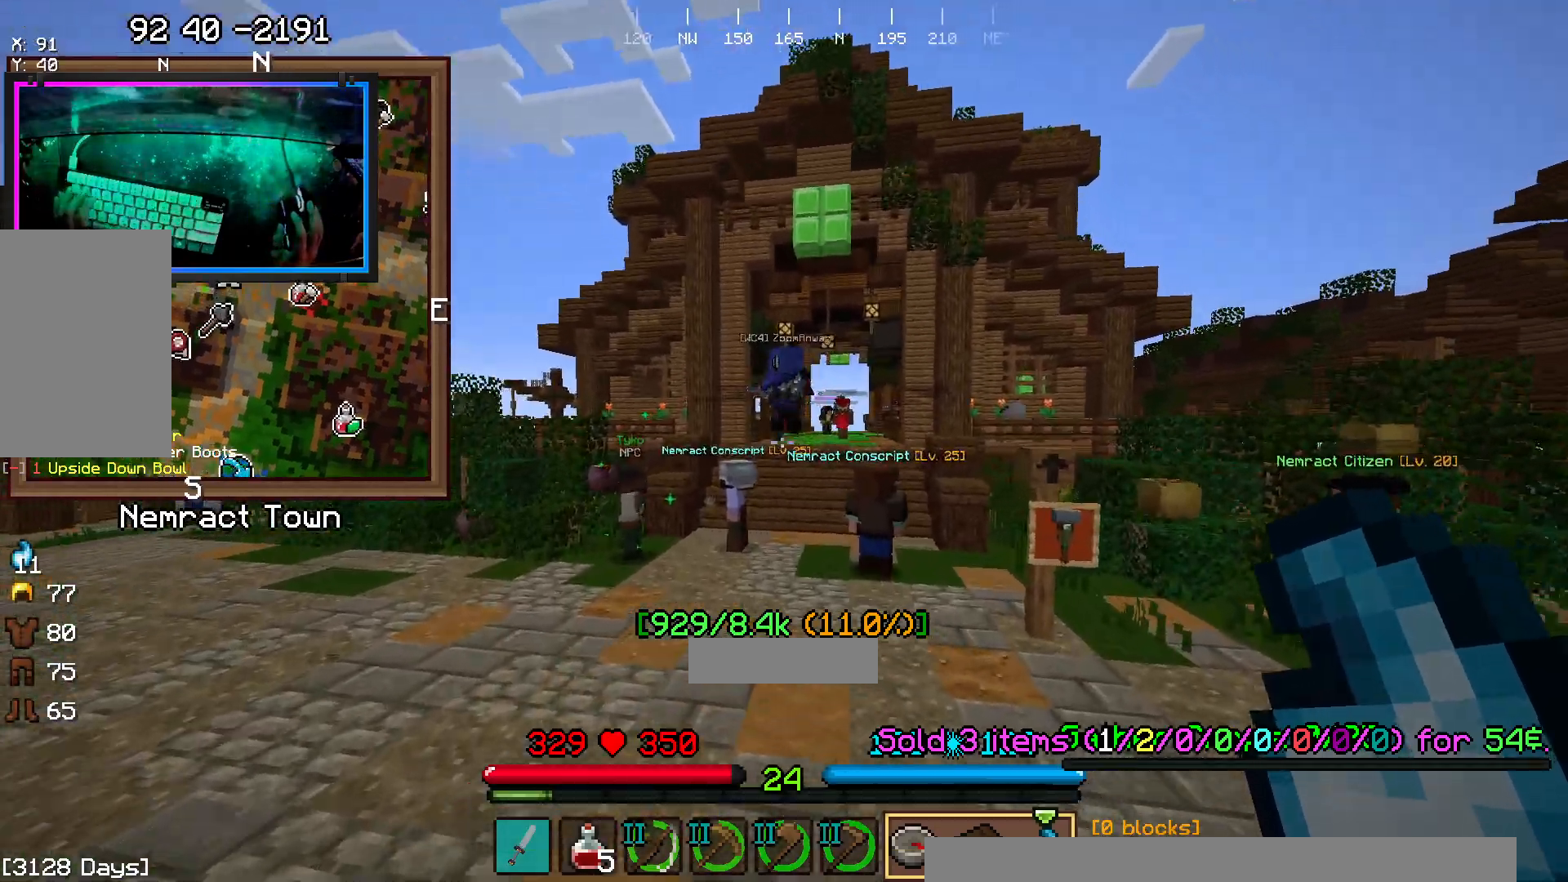
{"keys": ["space", "w"], "mouse": [], "events": []}
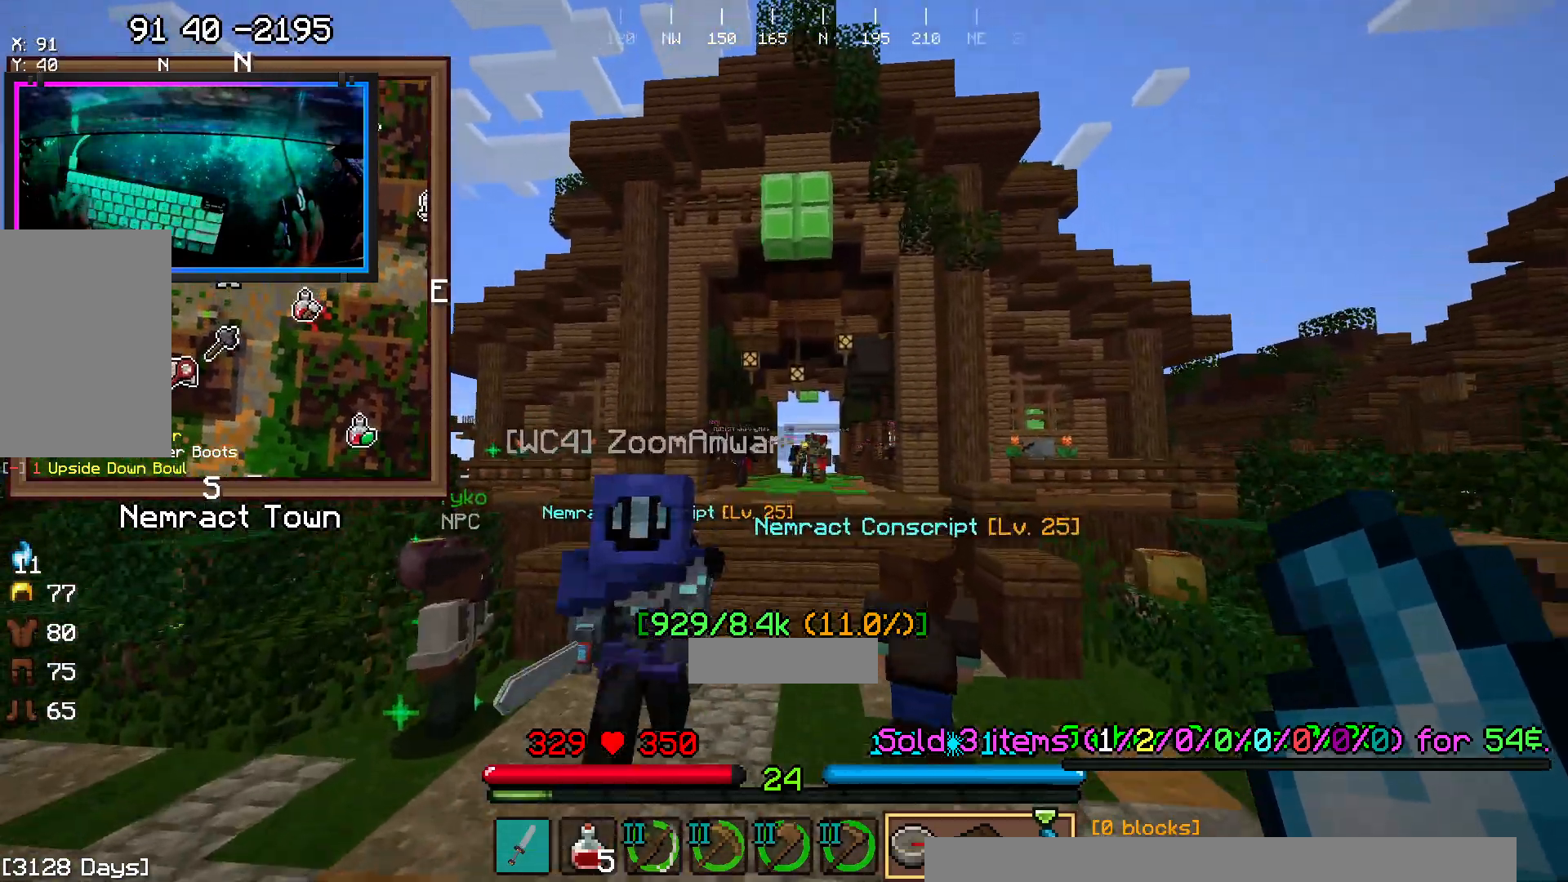
{"keys": ["space", "w"], "mouse": [], "events": []}
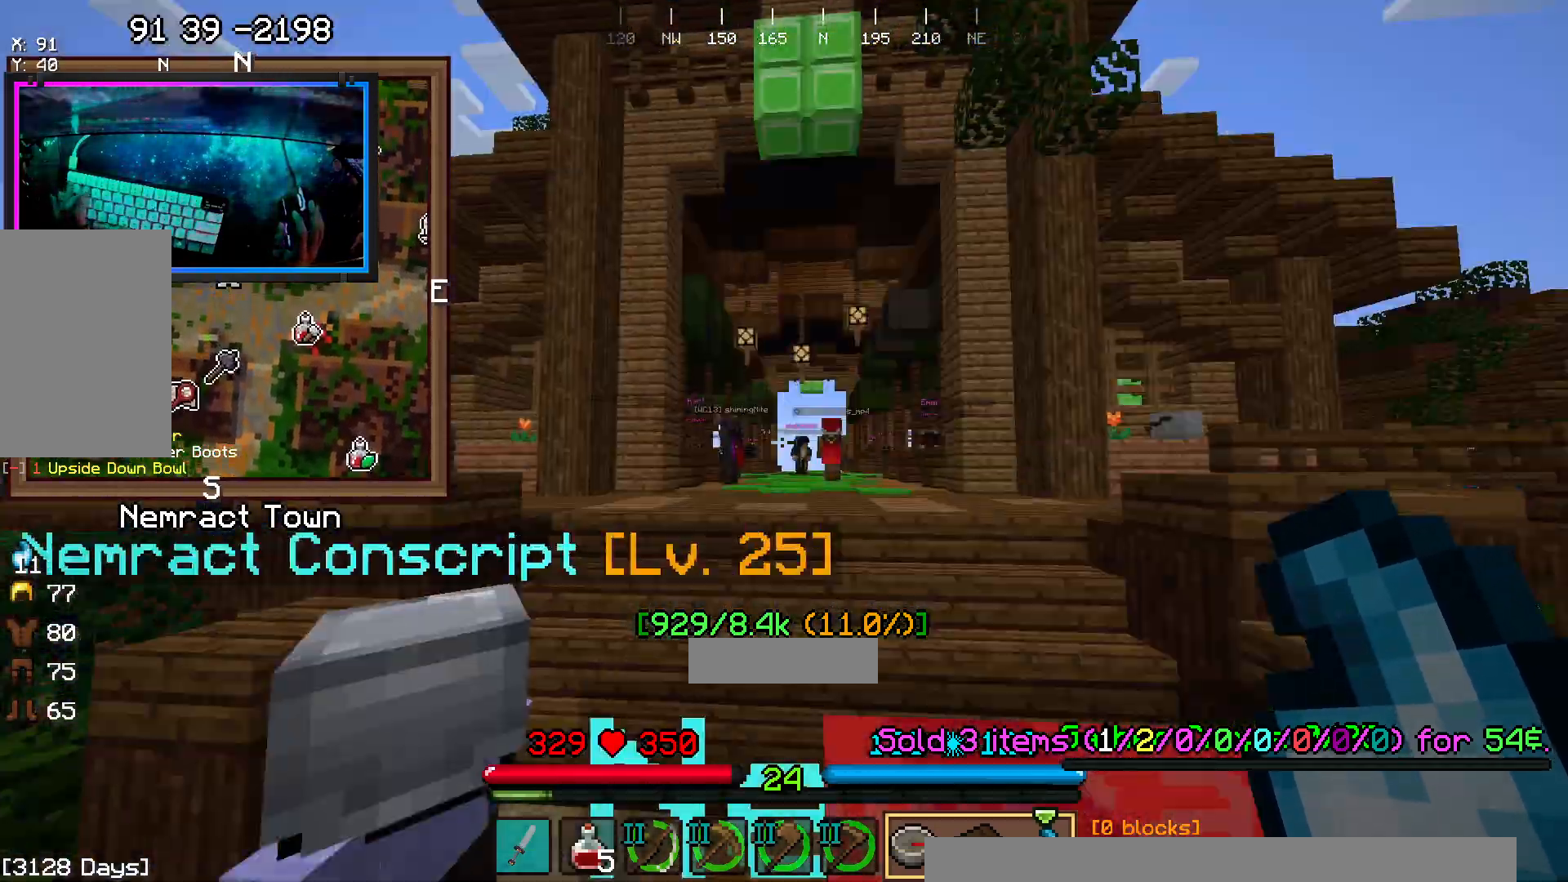
{"keys": ["w"], "mouse": [], "events": [[283, "space", "up"]]}
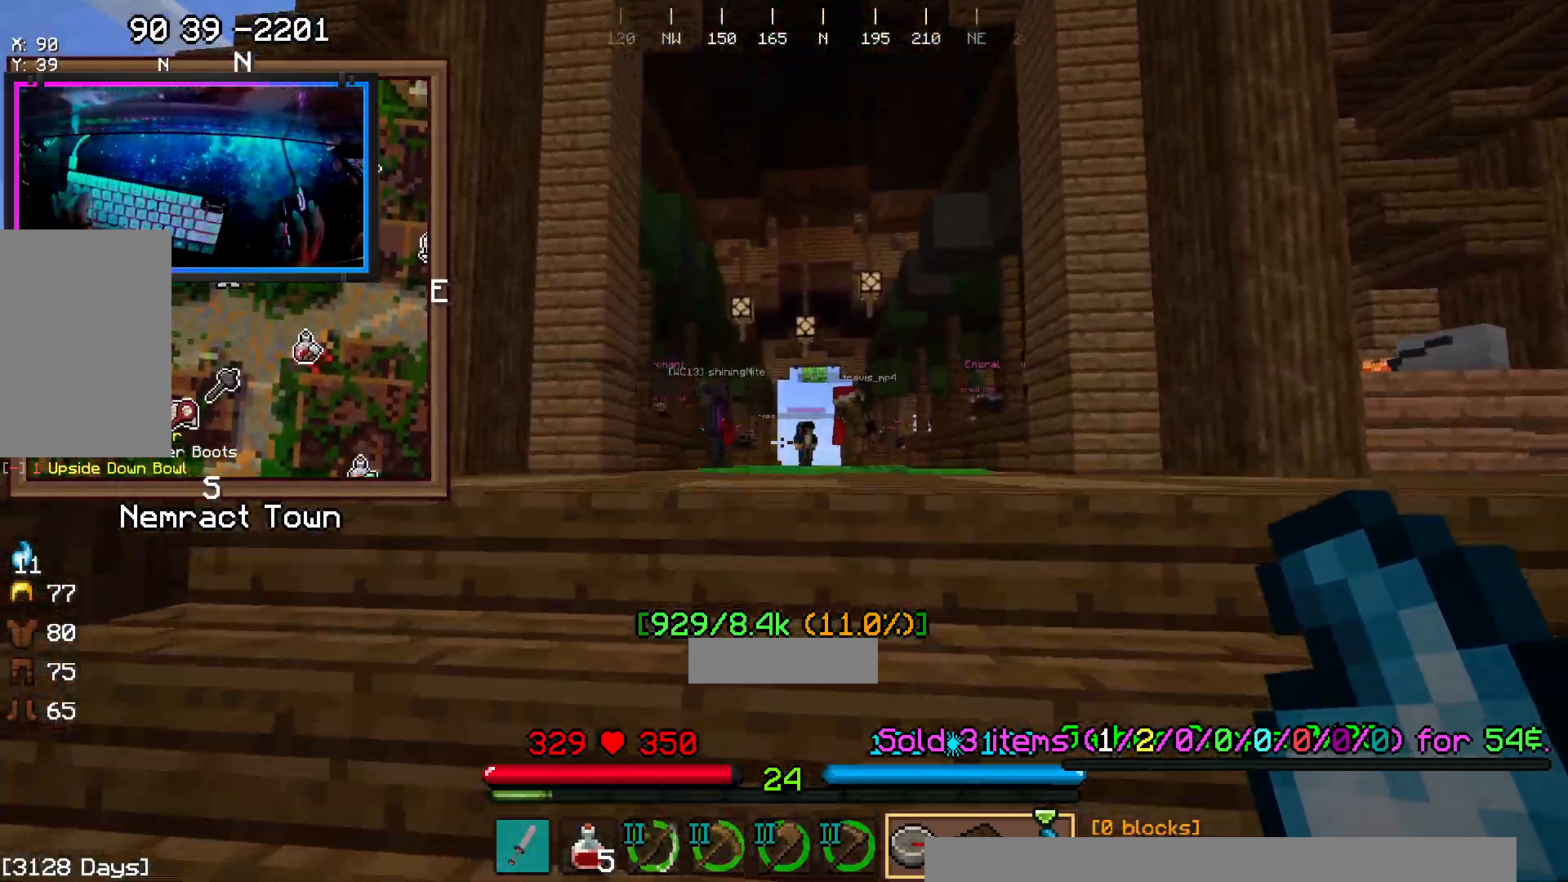
{"keys": ["w"], "mouse": [], "events": [[150, "space", "down"], [367, "space", "up"]]}
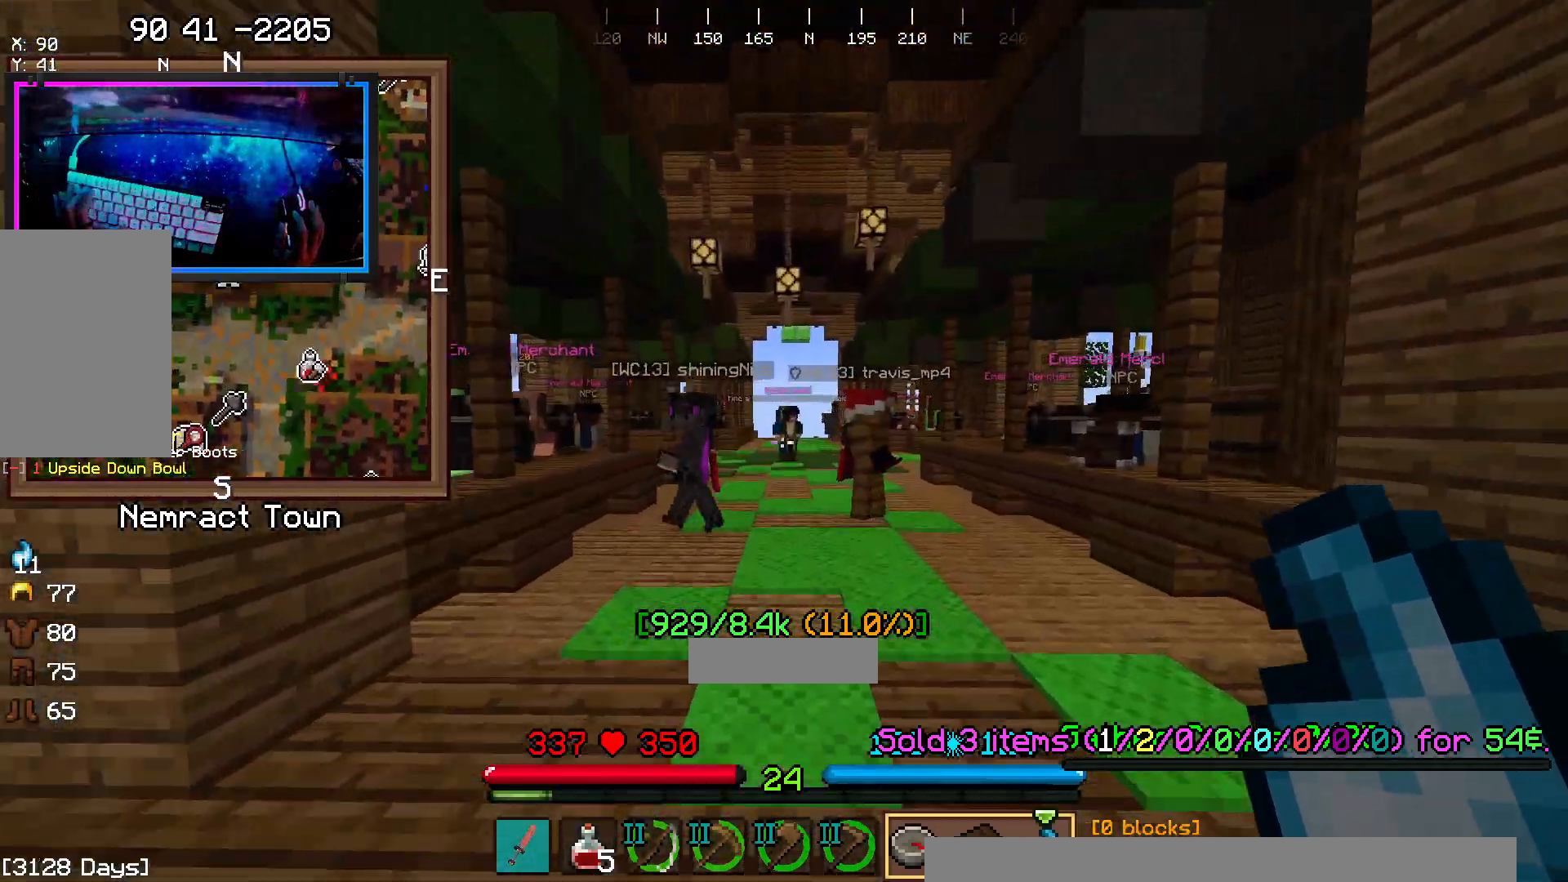
{"keys": ["w"], "mouse": [], "events": [[83, "mouse_left", "down"], [83, "space", "down"], [350, "mouse_left", "up"], [417, "space", "up"]]}
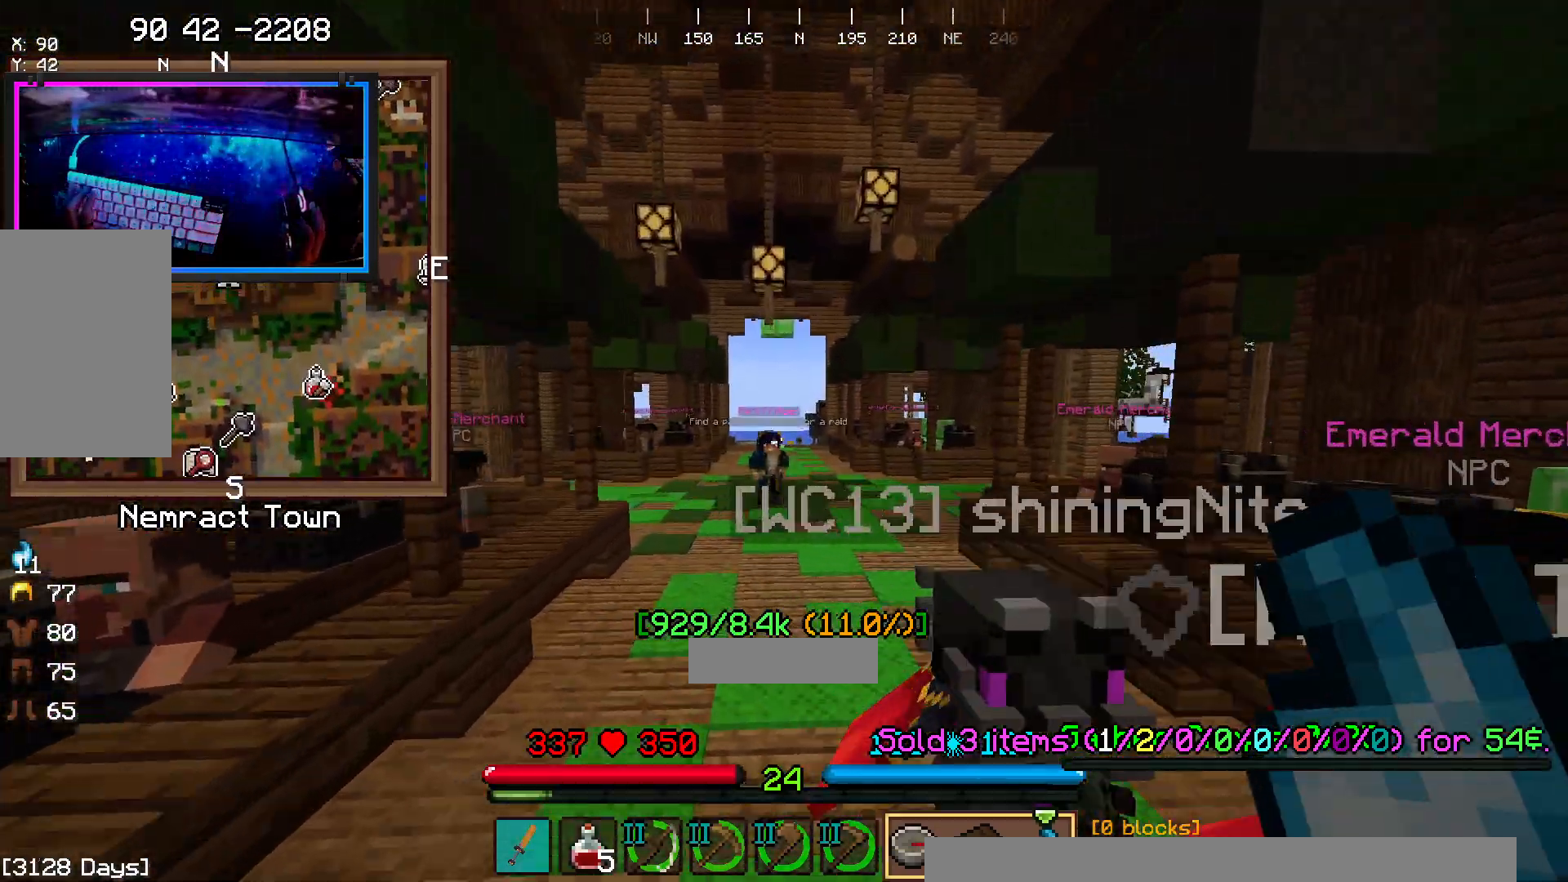
{"keys": ["space", "w"], "mouse": [], "events": [[133, "space", "down"]]}
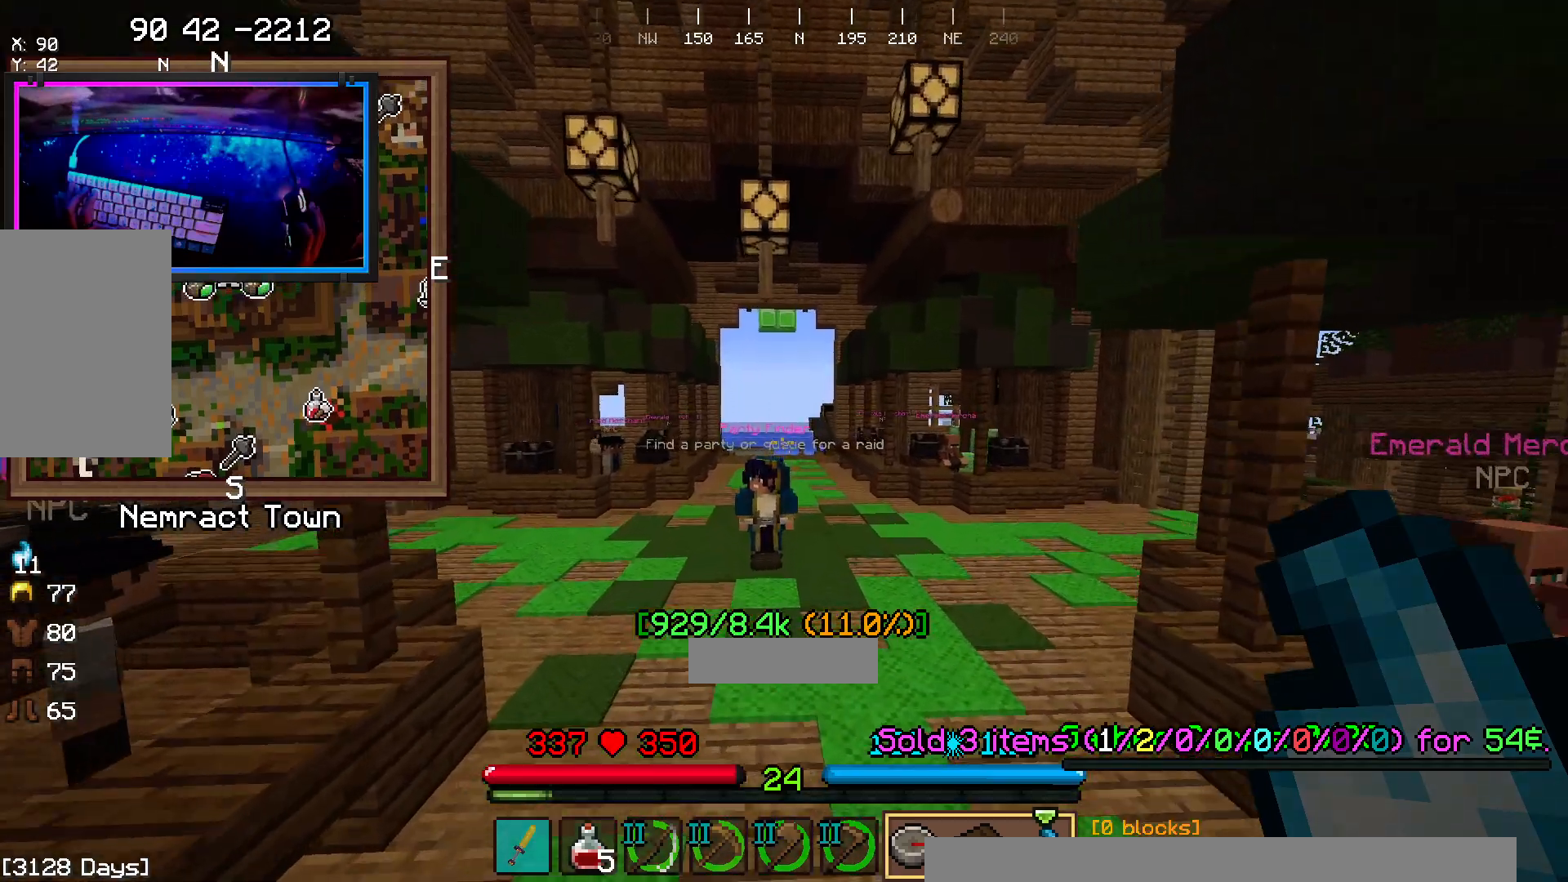
{"keys": ["space", "w"], "mouse": [], "events": []}
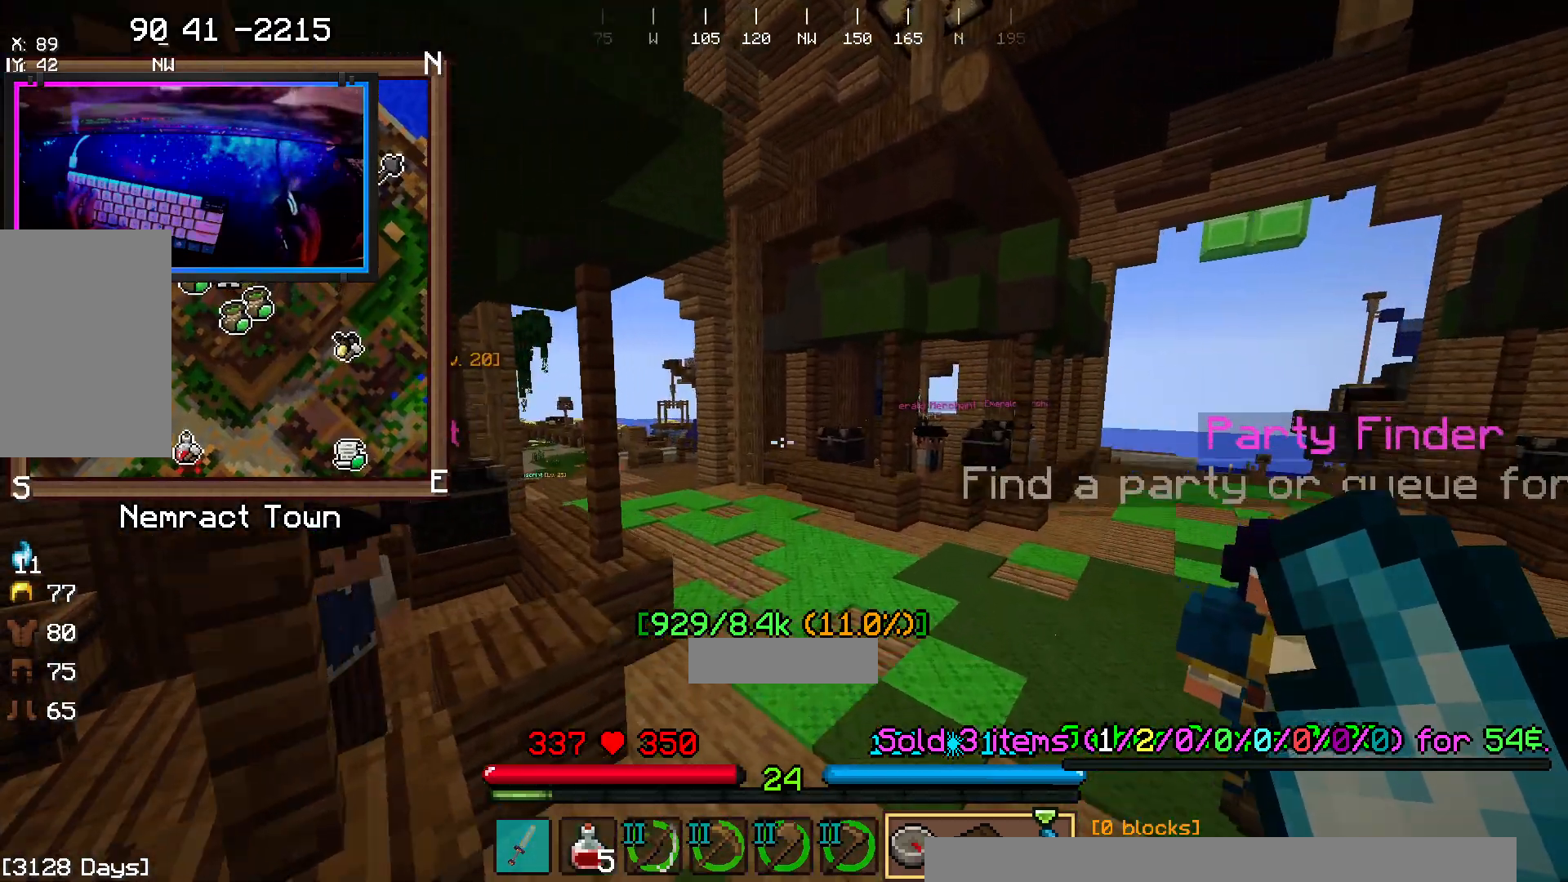
{"keys": ["space", "w"], "mouse": [], "events": [[83, "mouse_left", "down"], [300, "mouse_left", "up"]]}
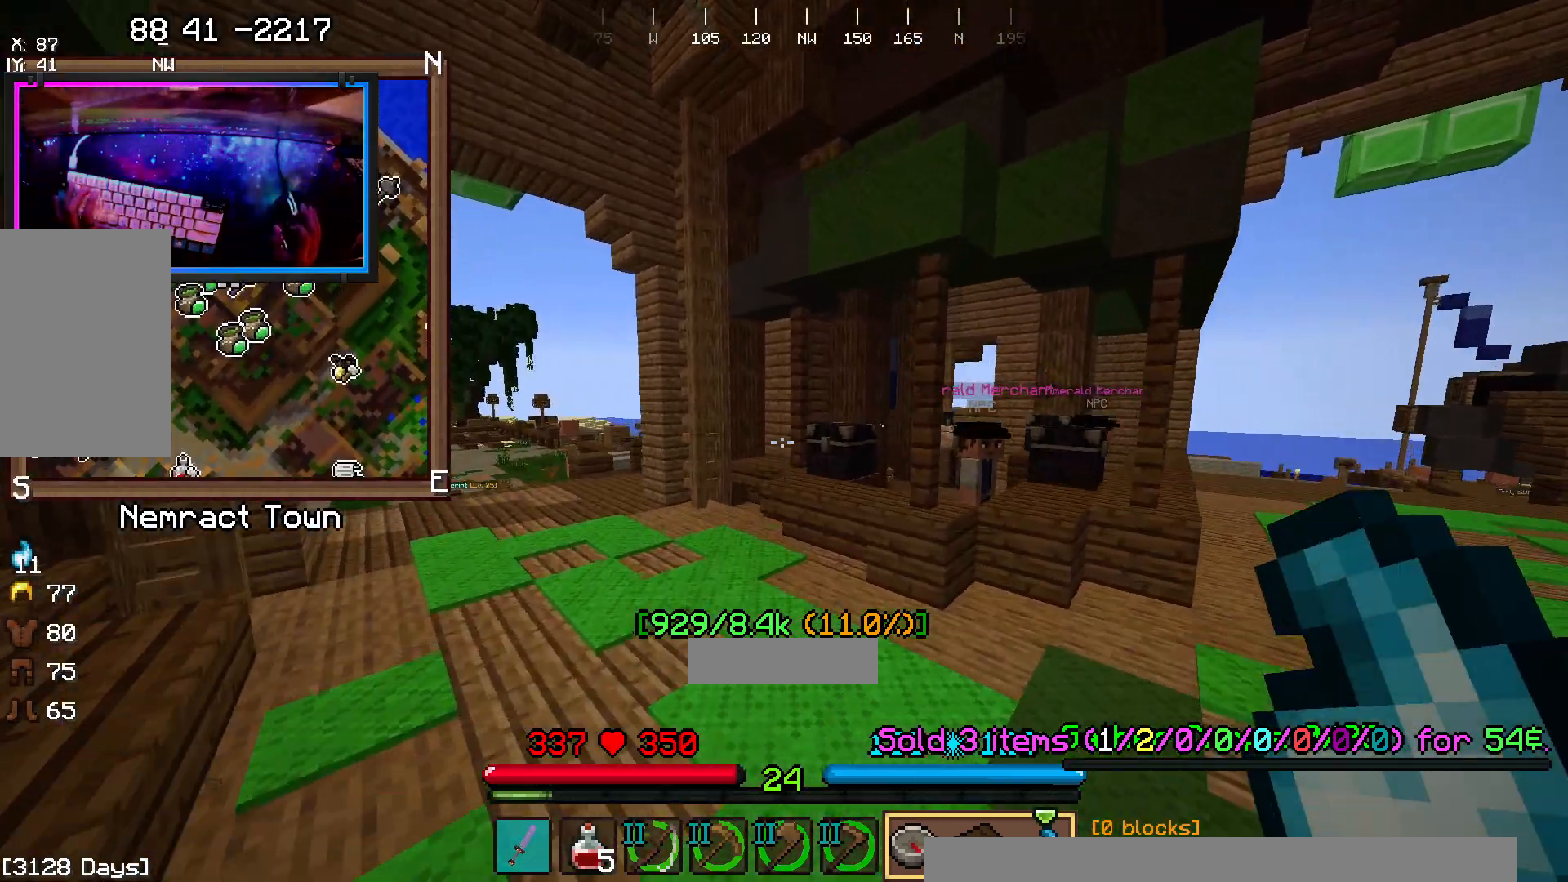
{"keys": ["w"], "mouse": [], "events": [[333, "space", "up"]]}
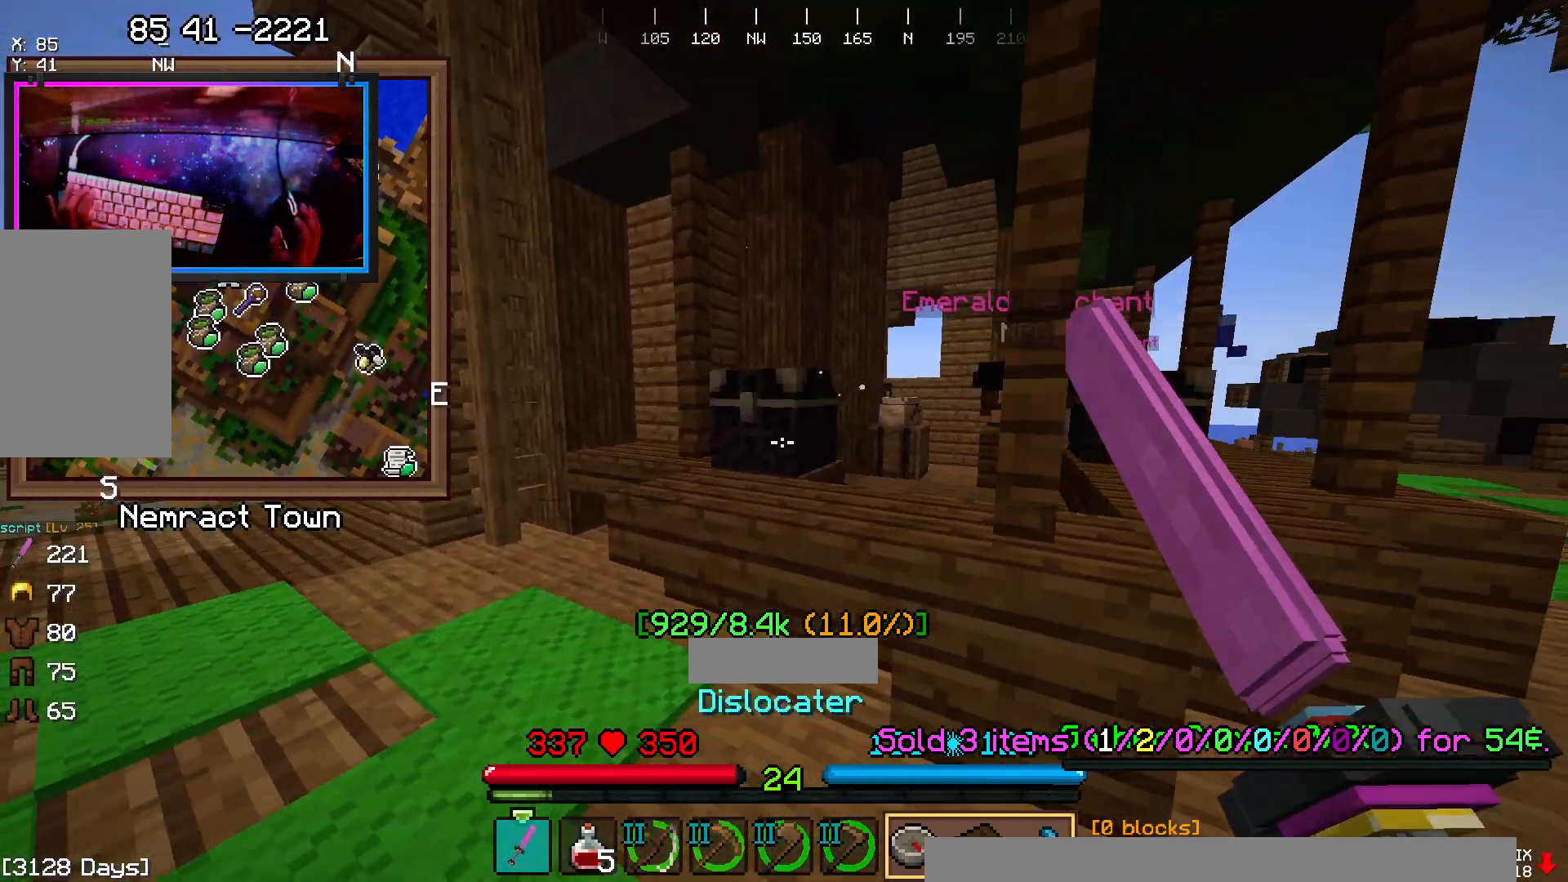
{"keys": [], "mouse": []}